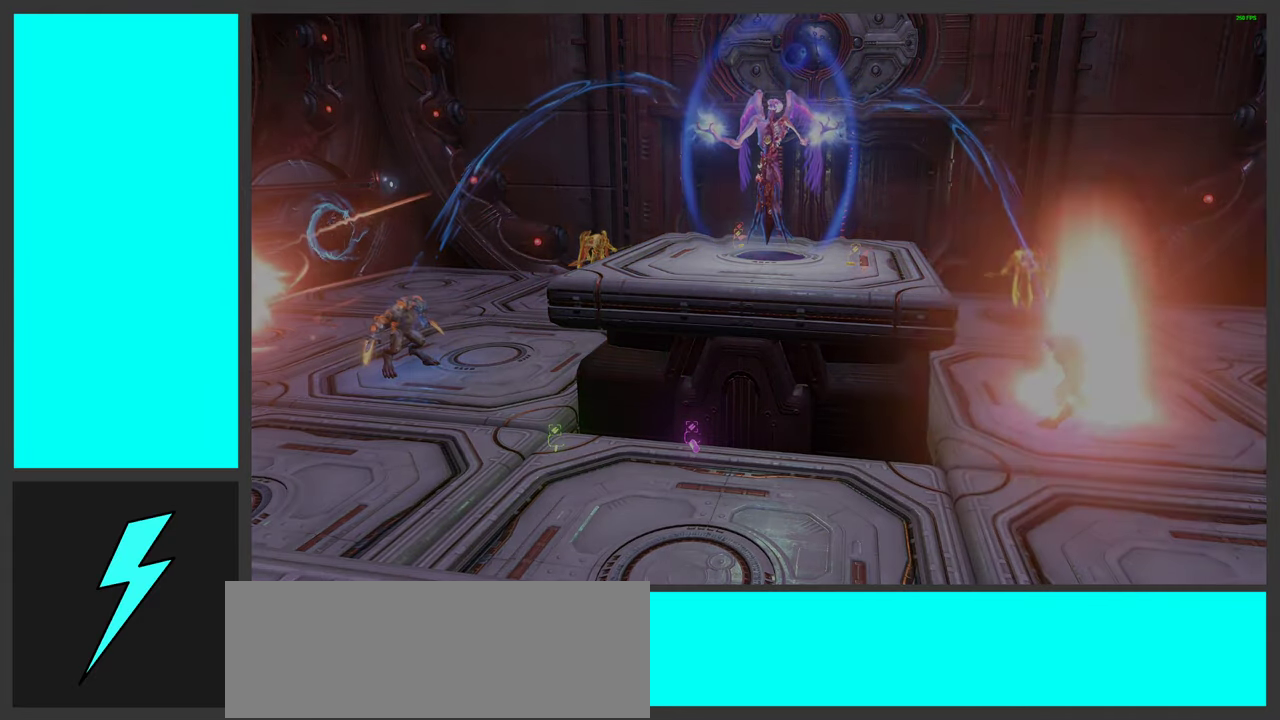
Gameplay with keyboard and mouse; each line is a JSON object with the keys and mouse buttons held at the frame after it. "events" lists presses ("down") and releases ("up") of ".", "/", "0", "1", "2", "3", "4", "5", "6", "7", "8", "9", "a", "alt_l", "alt_r", "b", "c", "caps_lock", "comma", "ctrl", "d", "e", "equals", "f", "g", "h", "i", "j", "k", "l", "lbracket", "m", "minus", "n", "o", "p", "q", "quote", "r", "rbracket", "s", "semicolon", "shift", "space", "super_l", "super_r", "t", "tab", "tilde", "u", "v", "w", "x", "y", "z", "mouse_left", "mouse_wheel", "mouse_right", "mouse_mb4" and "mouse_mb5" between this image and that frame as [ms after this image, input, new state], when the widget could be followed in between. "mouse_left", "mouse_wheel", "mouse_right", "mouse_mb4", "mouse_mb5" = the "left", "wheel", "right", "mb4", "mb5" buttons of the "mouse" list. No other keys are recorded. "wheel" means that the mouse wheel is clicked or scrolled. Mouse movement is not recorded.
{"keys": [], "mouse": [], "events": [[266, "a", "down"], [400, "a", "up"]]}
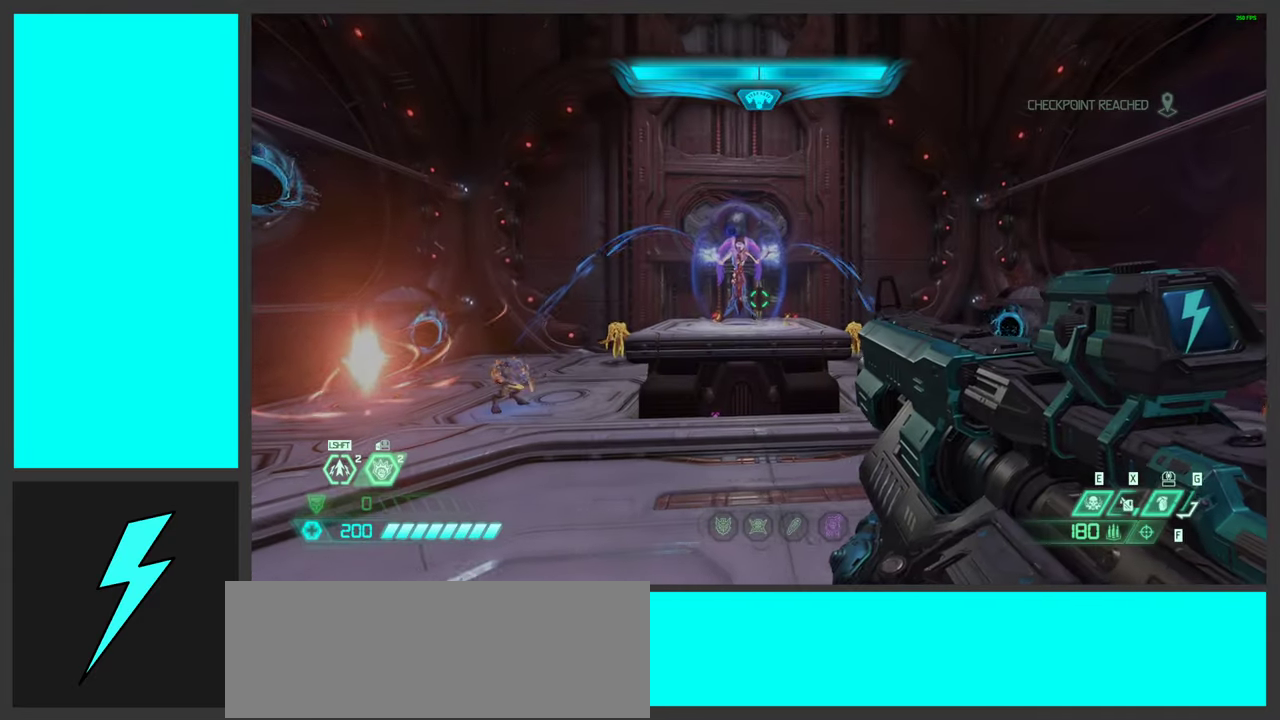
{"keys": ["d", "space"], "mouse": [], "events": [[100, "q", "down"], [150, "d", "down"], [200, "q", "up"], [350, "space", "down"]]}
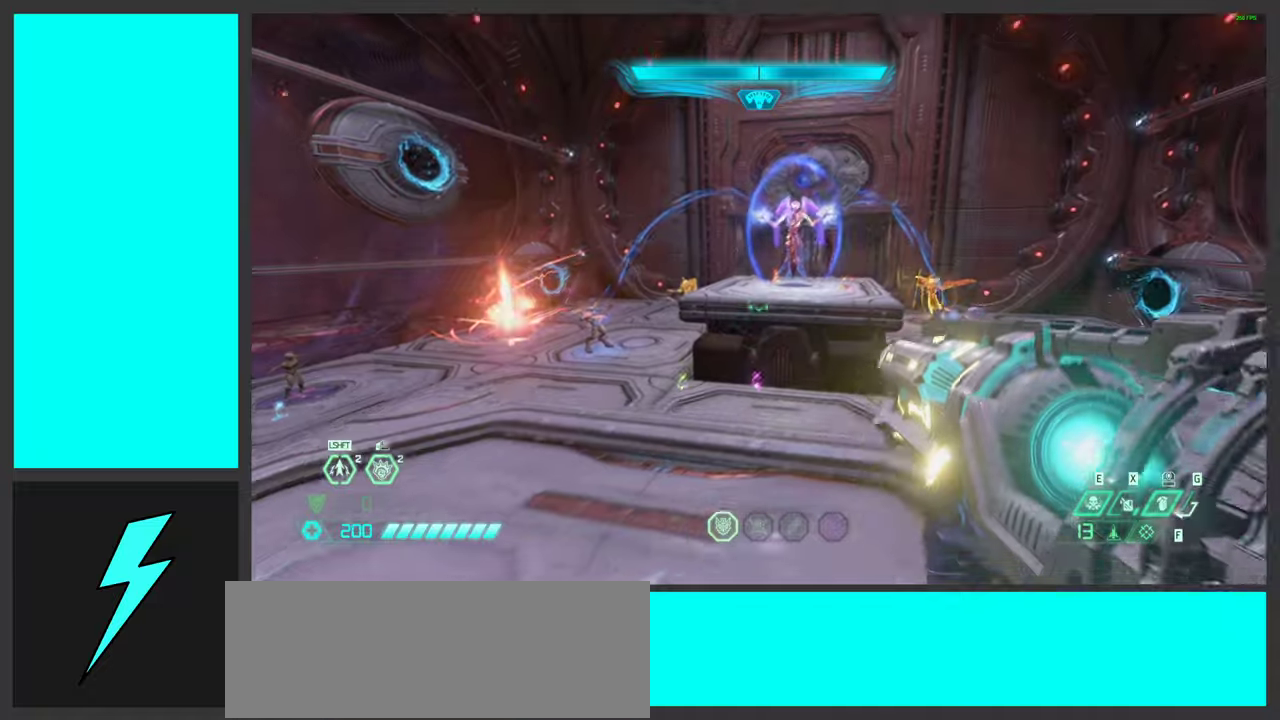
{"keys": ["d", "shift"], "mouse": ["right"], "events": [[17, "space", "up"], [117, "space", "down"], [217, "mouse_right", "down"], [317, "space", "up"], [350, "s", "down"], [433, "shift", "down"], [450, "s", "up"]]}
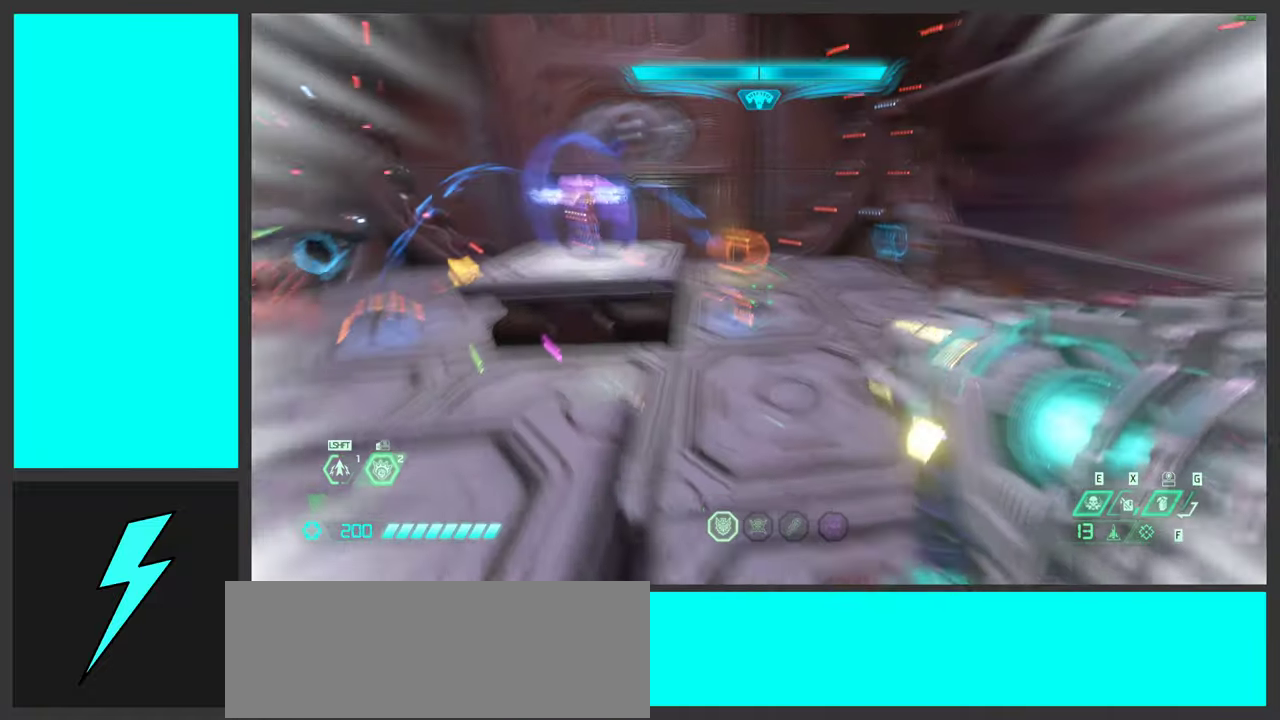
{"keys": ["d", "s"], "mouse": ["right"], "events": [[100, "shift", "up"], [133, "mouse_left", "down"], [133, "s", "down"], [267, "mouse_left", "up"], [383, "mouse_right", "up"], [400, "s", "up"], [467, "s", "down"], [483, "mouse_right", "down"]]}
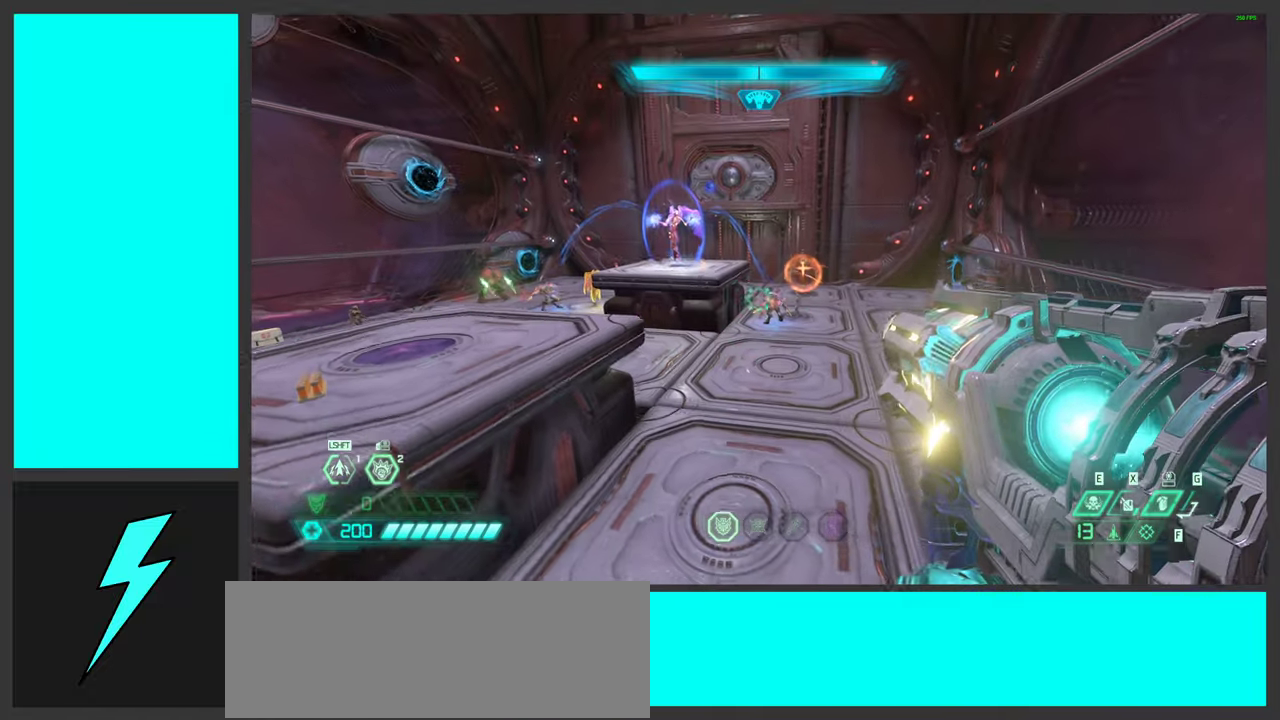
{"keys": ["d"], "mouse": ["right"], "events": [[200, "s", "up"], [383, "mouse_left", "down"], [483, "mouse_left", "up"]]}
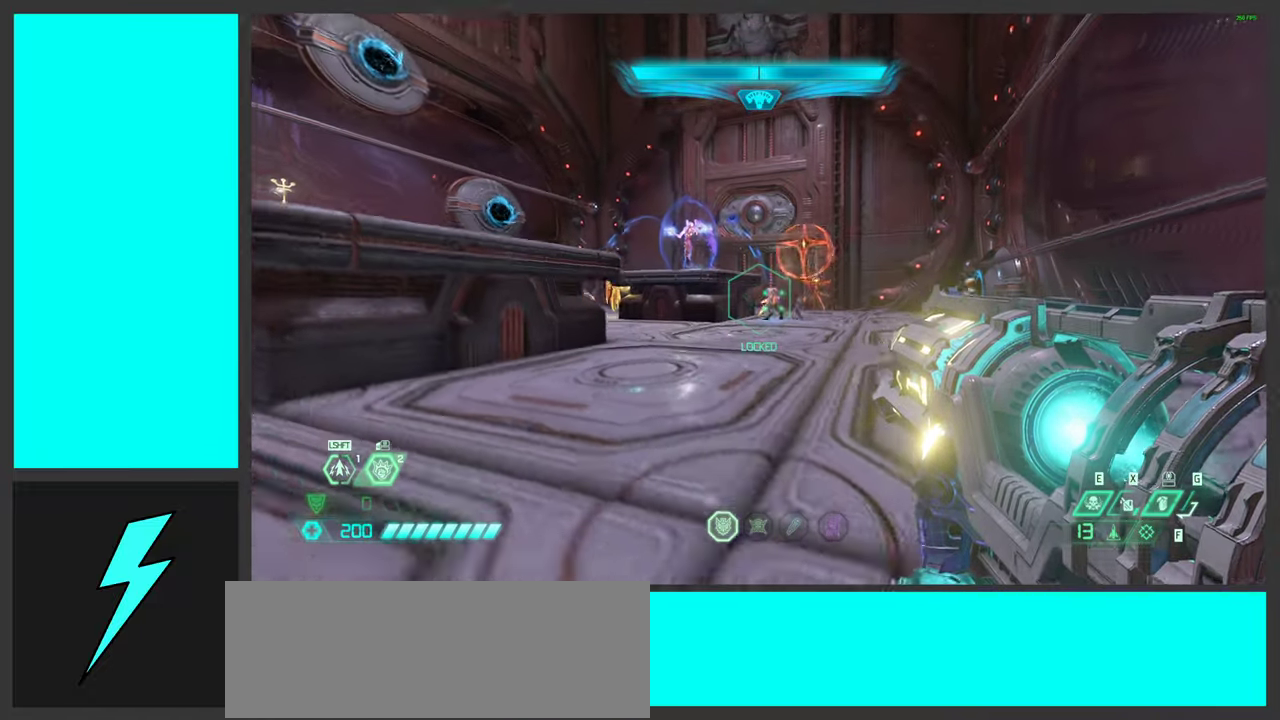
{"keys": ["d", "space"], "mouse": ["right"], "events": [[83, "mouse_left", "down"], [100, "space", "down"], [200, "mouse_left", "up"], [283, "mouse_left", "down"], [283, "space", "up"], [400, "space", "down"], [417, "mouse_left", "up"]]}
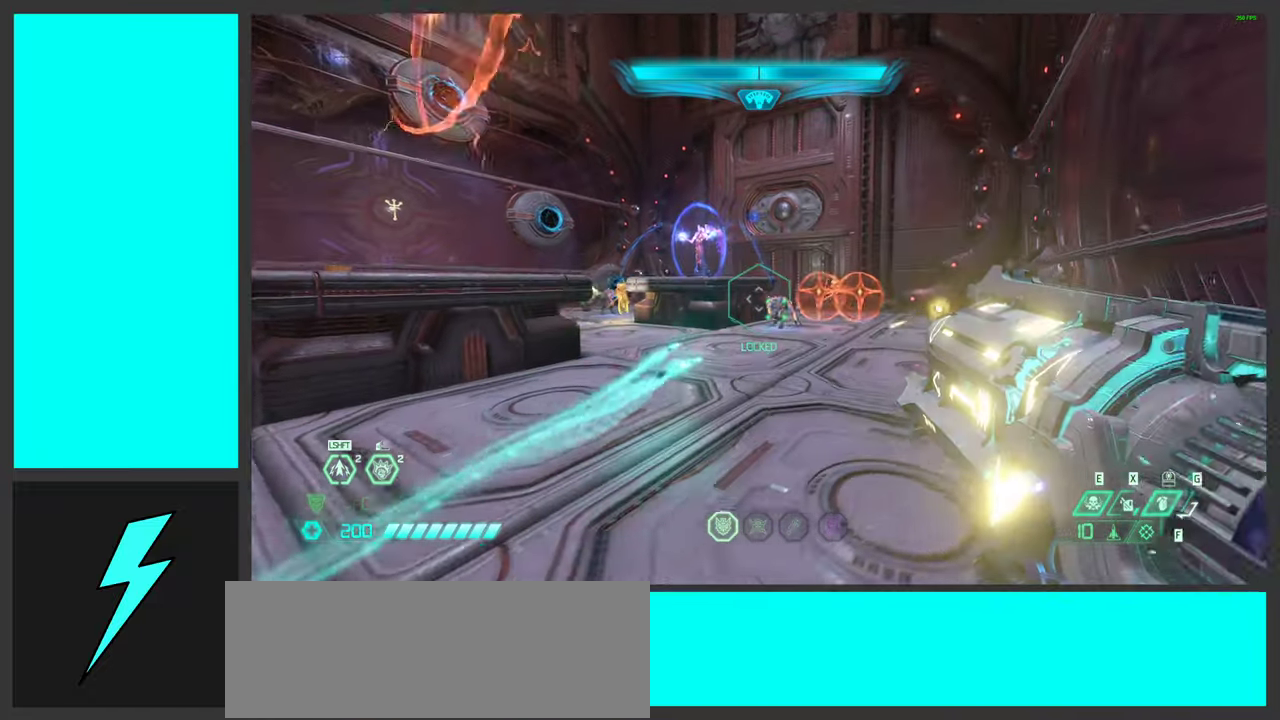
{"keys": ["a"], "mouse": ["right"], "events": [[17, "a", "down"], [17, "d", "up"], [17, "mouse_left", "down"], [83, "space", "up"], [150, "mouse_left", "up"]]}
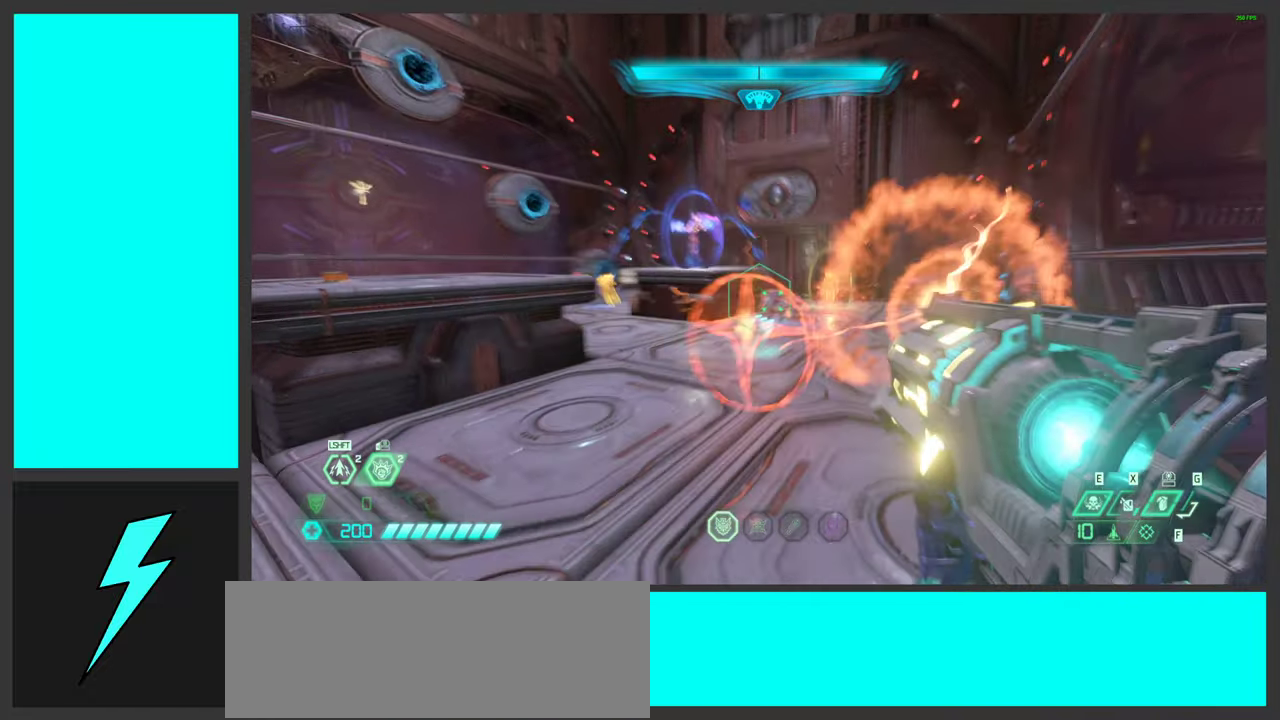
{"keys": ["a"], "mouse": ["right"], "events": [[33, "shift", "down"], [67, "a", "up"], [67, "d", "down"], [333, "shift", "up"], [500, "a", "down"], [500, "d", "up"]]}
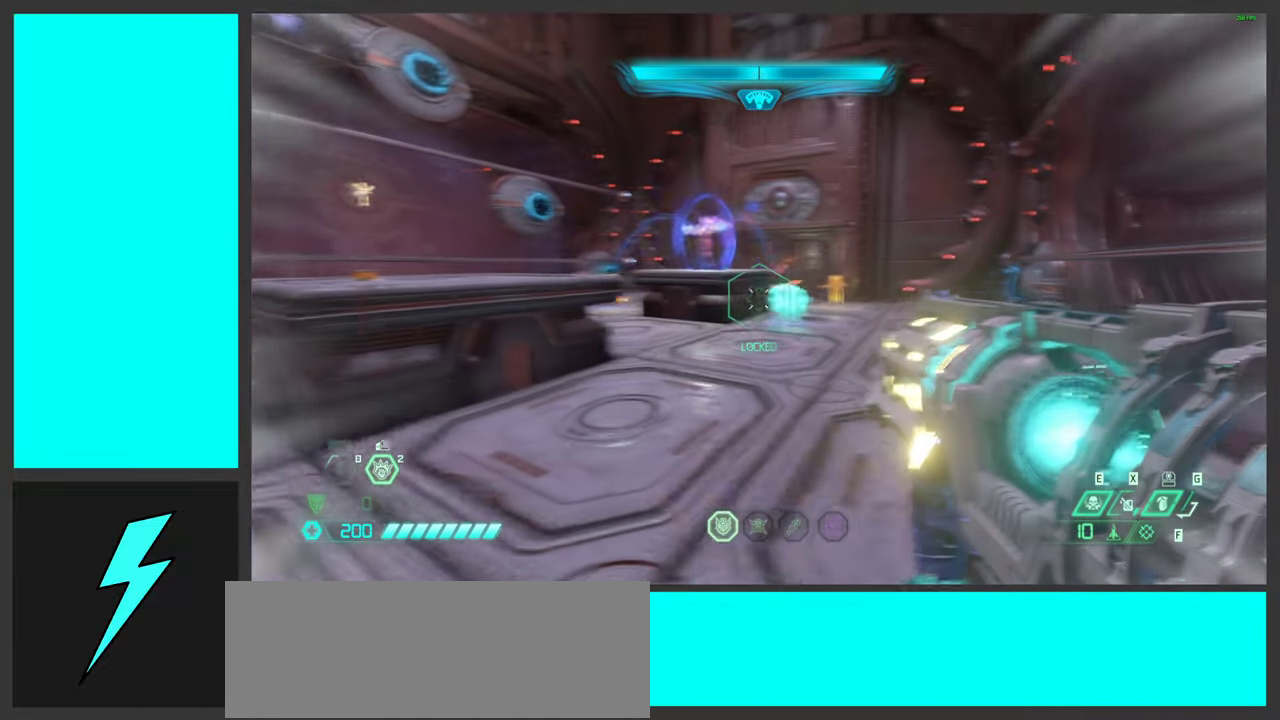
{"keys": ["d"], "mouse": ["left", "right"], "events": [[183, "a", "up"], [183, "mouse_left", "down"], [217, "d", "down"], [317, "mouse_left", "up"], [400, "mouse_left", "down"]]}
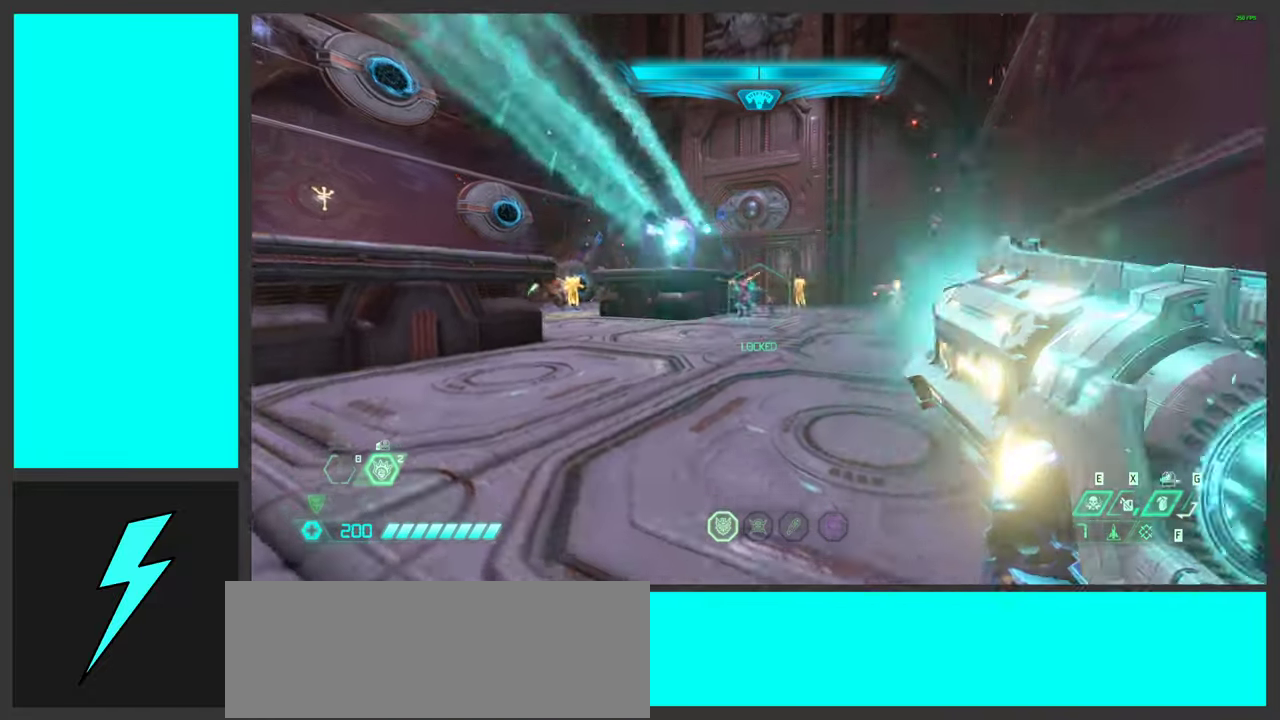
{"keys": ["a", "space"], "mouse": ["right"], "events": [[33, "mouse_left", "up"], [50, "a", "down"], [117, "d", "up"], [183, "space", "down"], [350, "space", "up"], [450, "space", "down"]]}
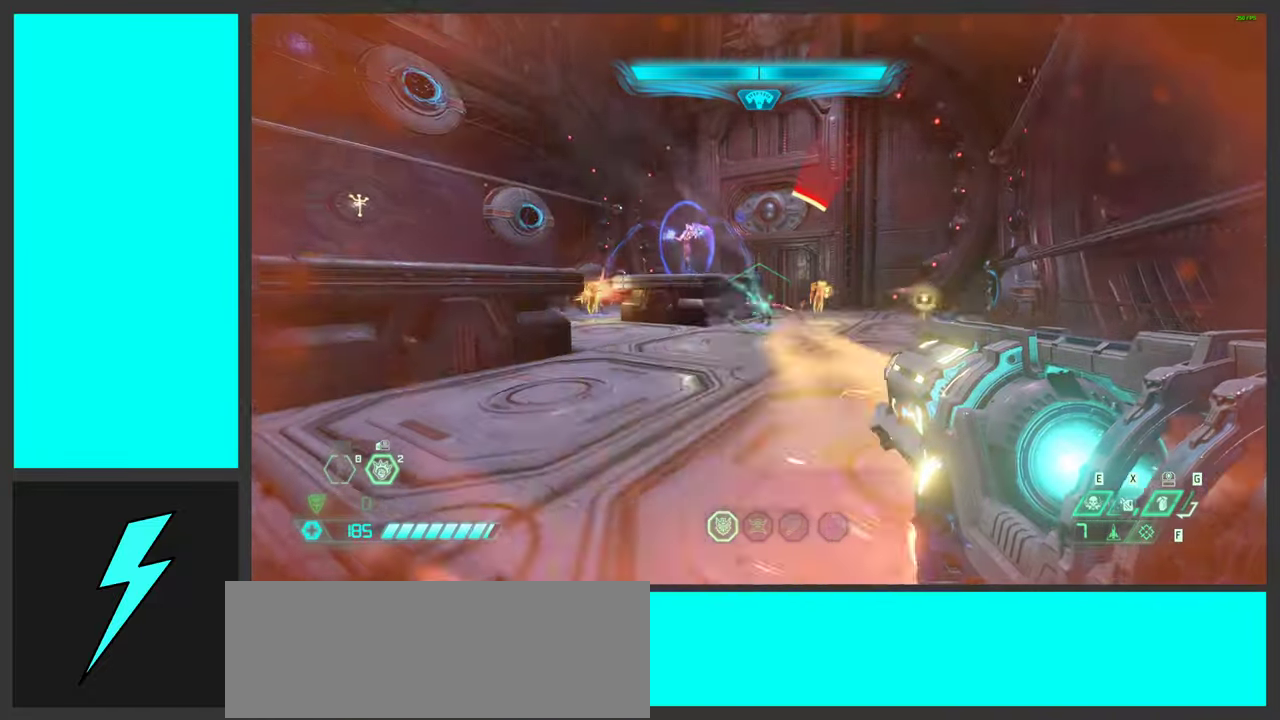
{"keys": ["a"], "mouse": ["right"], "events": [[117, "mouse_left", "down"], [133, "space", "up"], [250, "mouse_left", "up"], [350, "mouse_left", "down"], [483, "mouse_left", "up"]]}
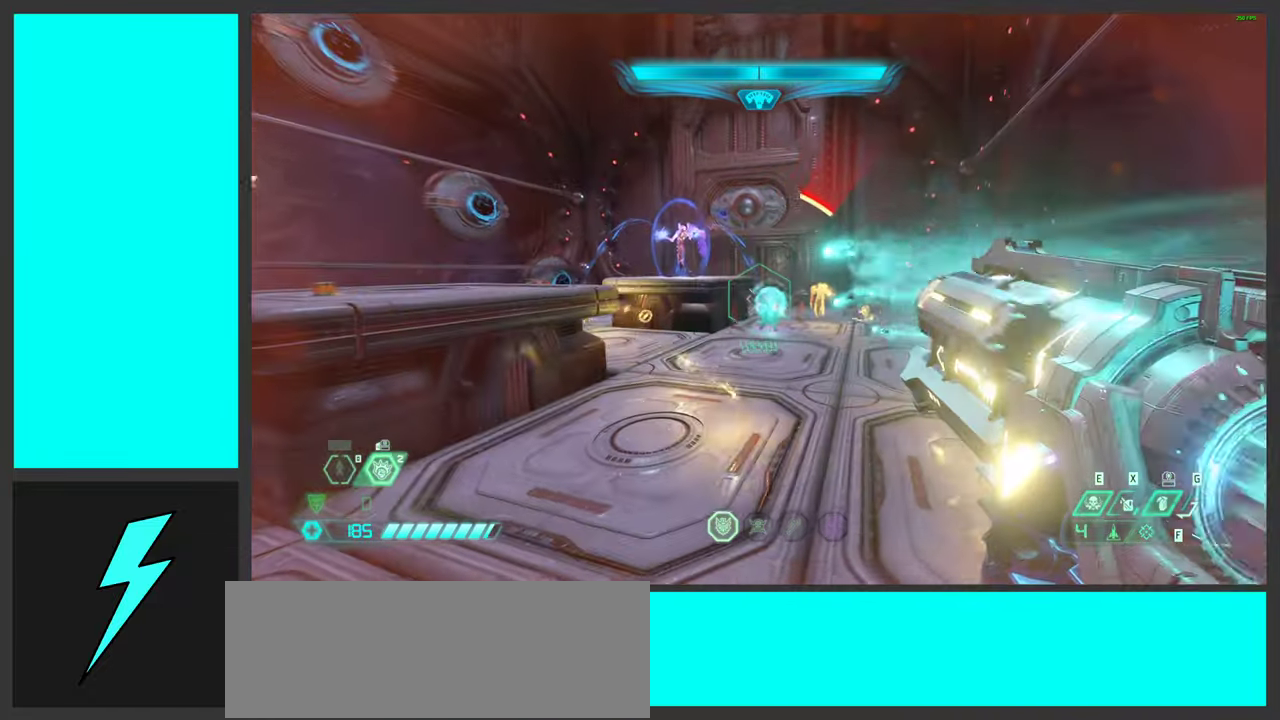
{"keys": ["d"], "mouse": [], "events": [[83, "mouse_right", "up"], [133, "a", "up"], [150, "d", "down"], [333, "1", "down"], [450, "1", "up"]]}
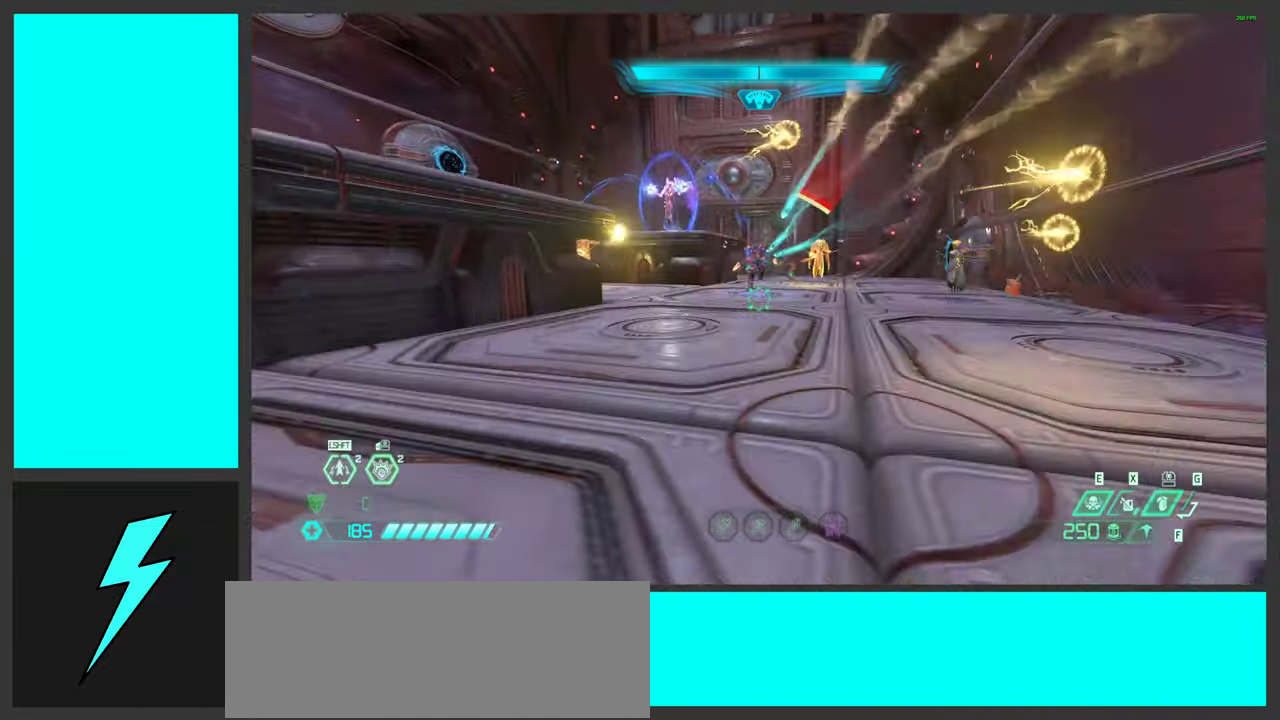
{"keys": ["a", "space"], "mouse": [], "events": [[100, "space", "down"], [267, "space", "up"], [350, "space", "down"], [417, "a", "down"], [417, "d", "up"]]}
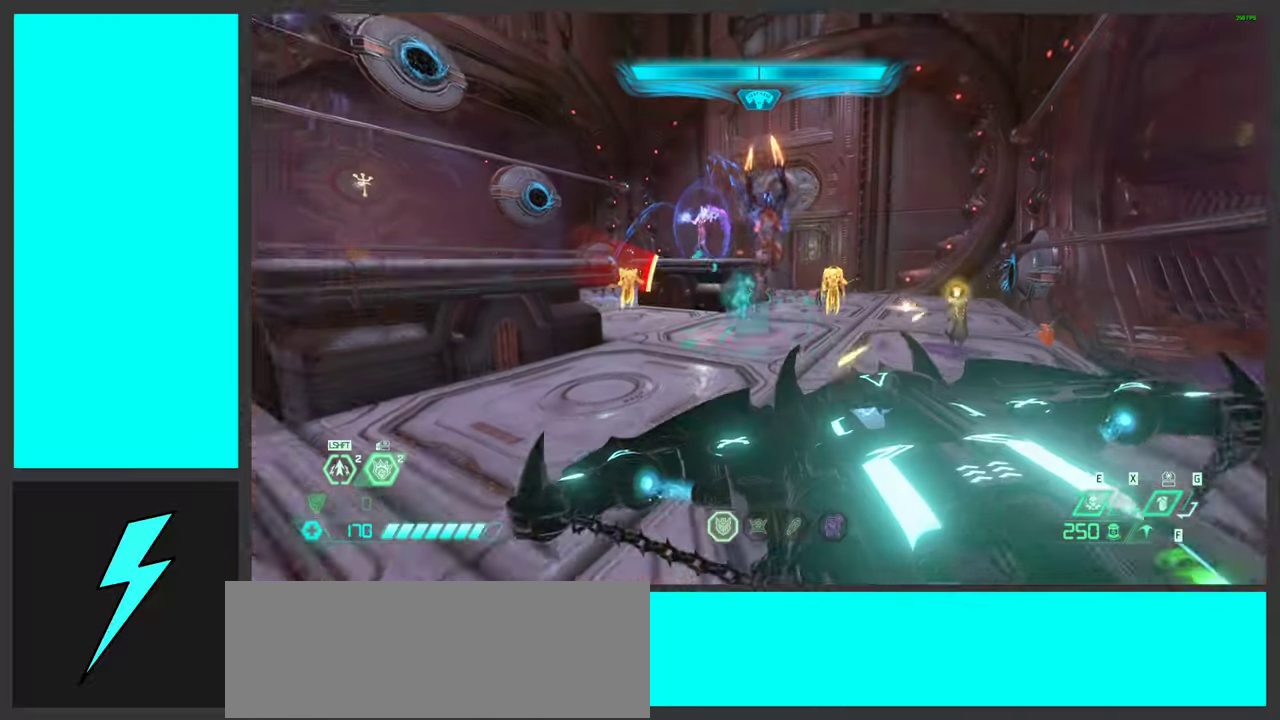
{"keys": ["a", "shift"], "mouse": [], "events": [[34, "space", "up"], [217, "mouse_left", "down"], [300, "s", "down"], [350, "mouse_left", "up"], [367, "shift", "down"], [450, "s", "up"]]}
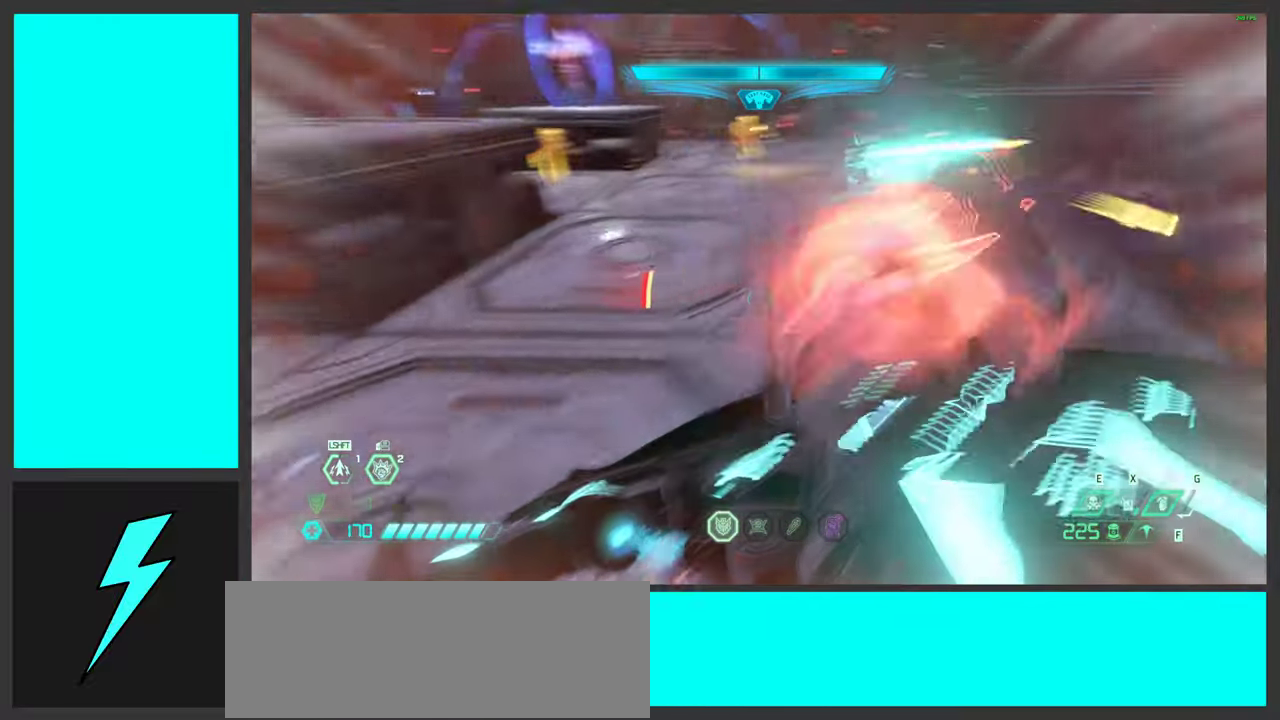
{"keys": ["d"], "mouse": ["left", "right"], "events": [[67, "shift", "up"], [84, "mouse_mb5", "down"], [217, "mouse_mb5", "up"], [367, "a", "up"], [417, "mouse_right", "down"], [434, "d", "down"], [450, "mouse_left", "down"]]}
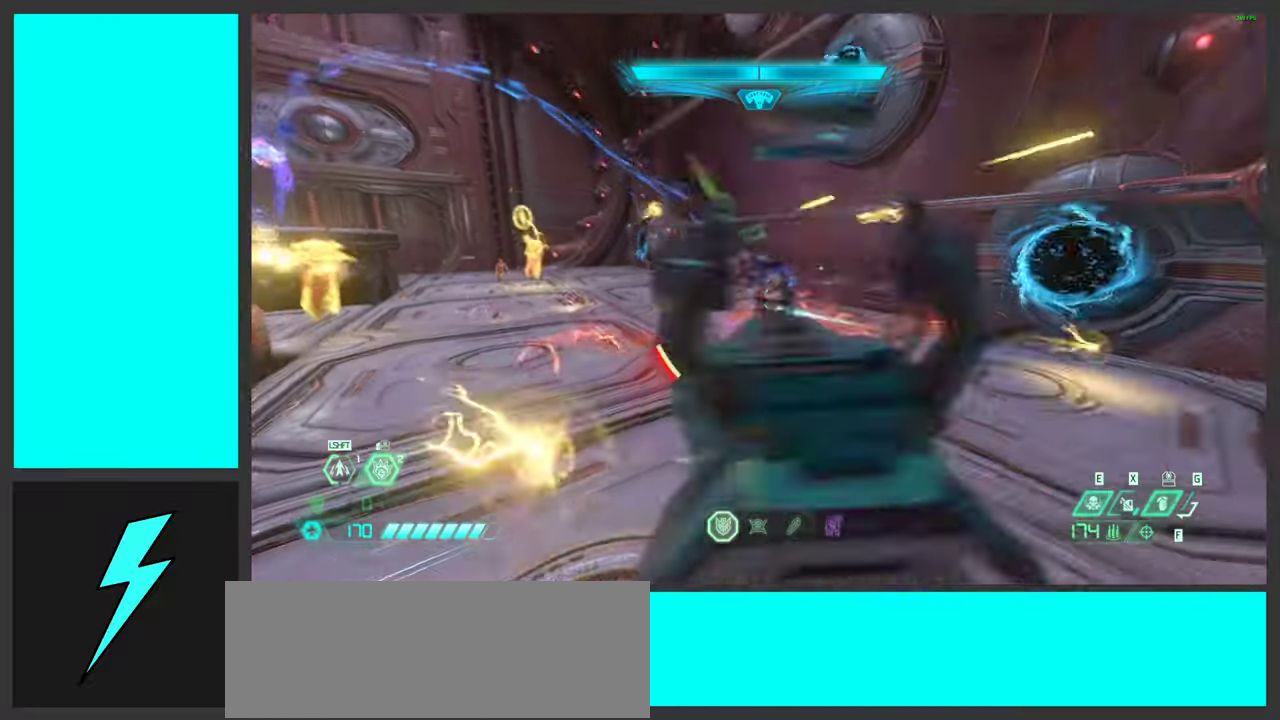
{"keys": ["d", "space", "w"], "mouse": [], "events": [[50, "1", "down"], [84, "mouse_right", "up"], [100, "mouse_left", "up"], [134, "1", "up"], [250, "mouse_left", "down"], [317, "w", "down"], [384, "space", "down"], [484, "mouse_left", "up"]]}
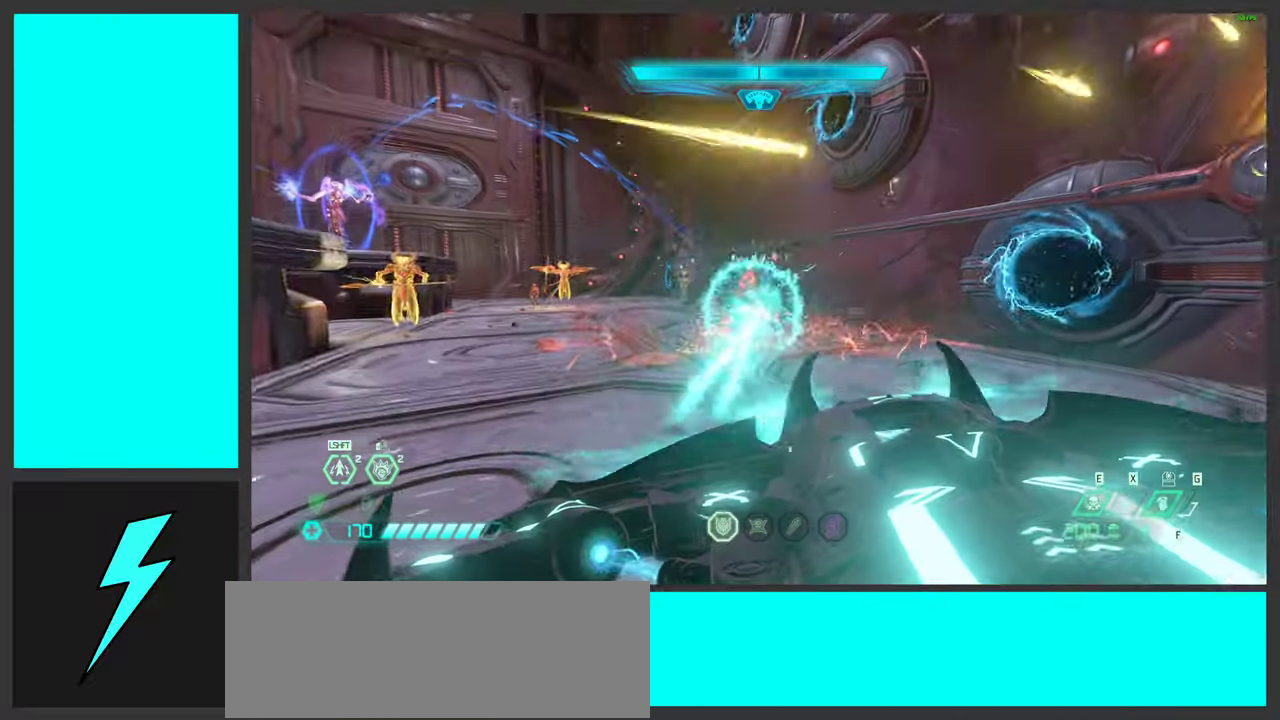
{"keys": ["1", "d"], "mouse": ["left", "right"], "events": [[17, "mouse_mb5", "down"], [34, "space", "up"], [134, "space", "down"], [150, "mouse_mb5", "up"], [284, "w", "up"], [317, "mouse_right", "down"], [334, "space", "up"], [400, "mouse_left", "down"], [450, "1", "down"]]}
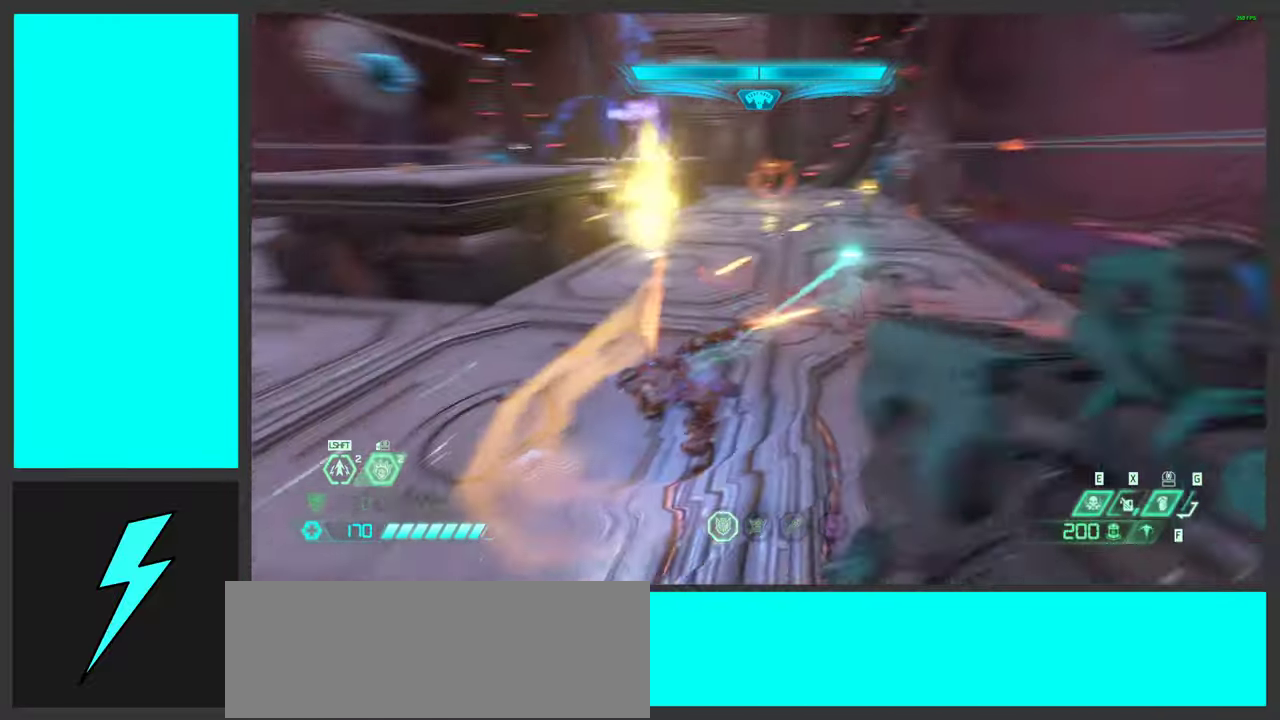
{"keys": ["a", "ctrl"], "mouse": ["left"], "events": [[17, "1", "up"], [67, "mouse_left", "up"], [67, "mouse_right", "up"], [217, "a", "down"], [350, "d", "up"], [384, "mouse_left", "down"], [484, "ctrl", "down"]]}
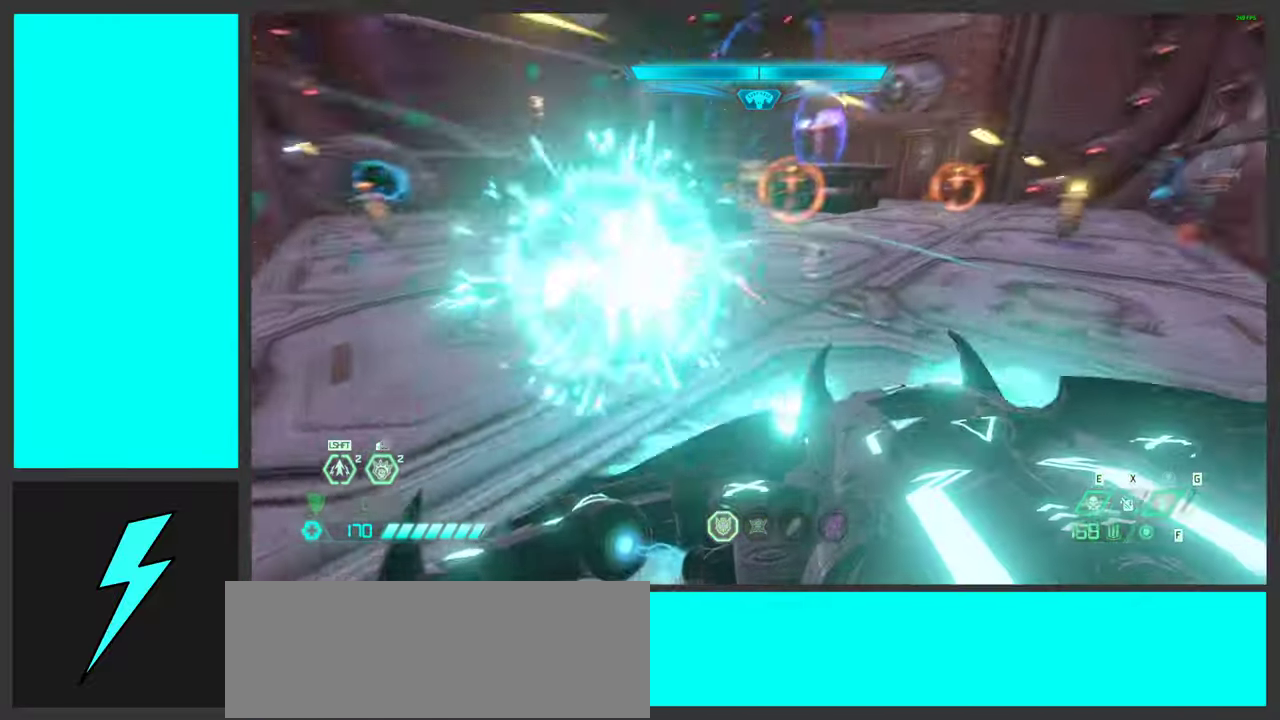
{"keys": ["w"], "mouse": ["right"], "events": [[50, "mouse_left", "up"], [100, "mouse_right", "down"], [150, "ctrl", "up"], [300, "w", "down"], [384, "a", "up"]]}
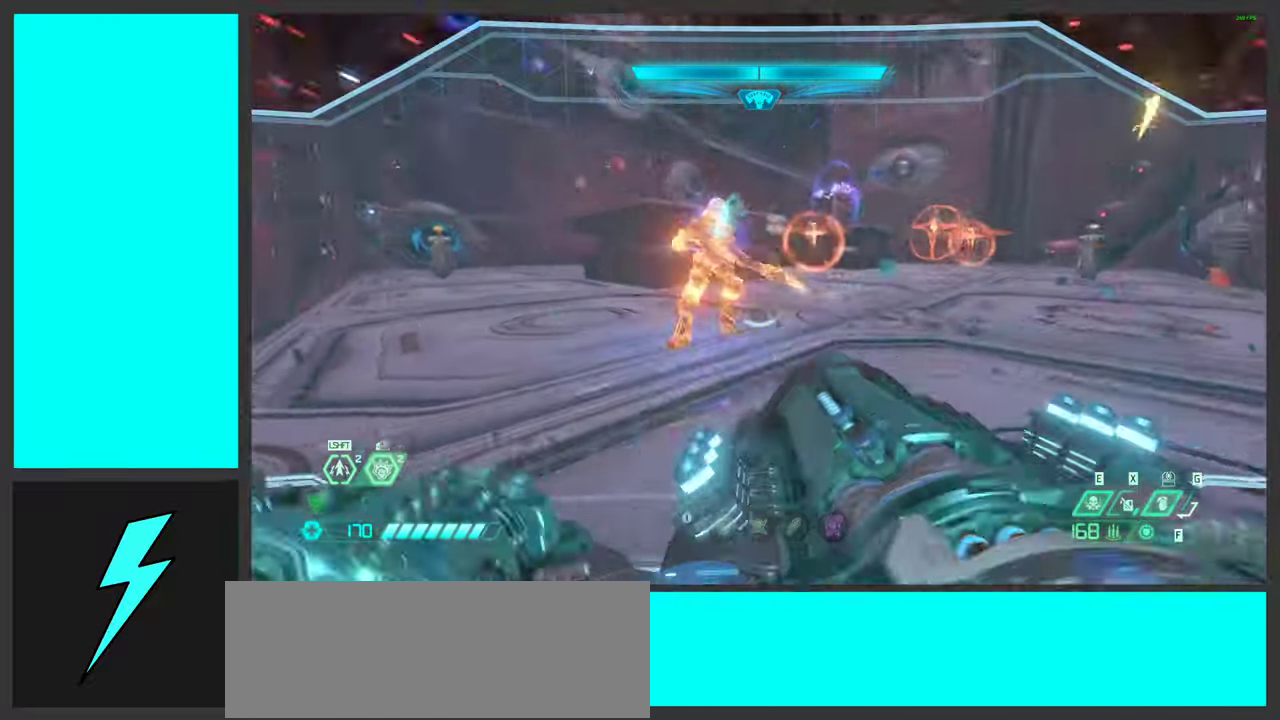
{"keys": [], "mouse": [], "events": [[67, "mouse_mb4", "down"], [167, "w", "up"], [250, "mouse_mb4", "up"], [300, "mouse_right", "up"]]}
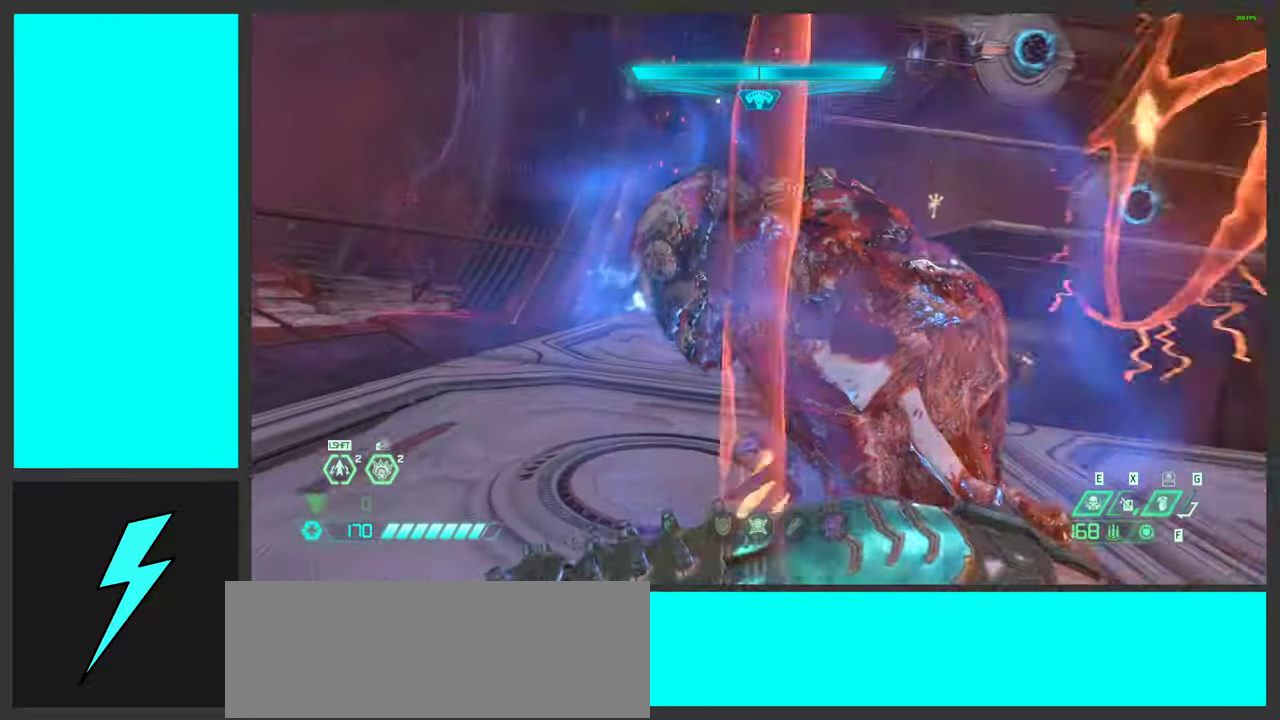
{"keys": ["a", "w"], "mouse": [], "events": [[450, "a", "down"], [450, "w", "down"]]}
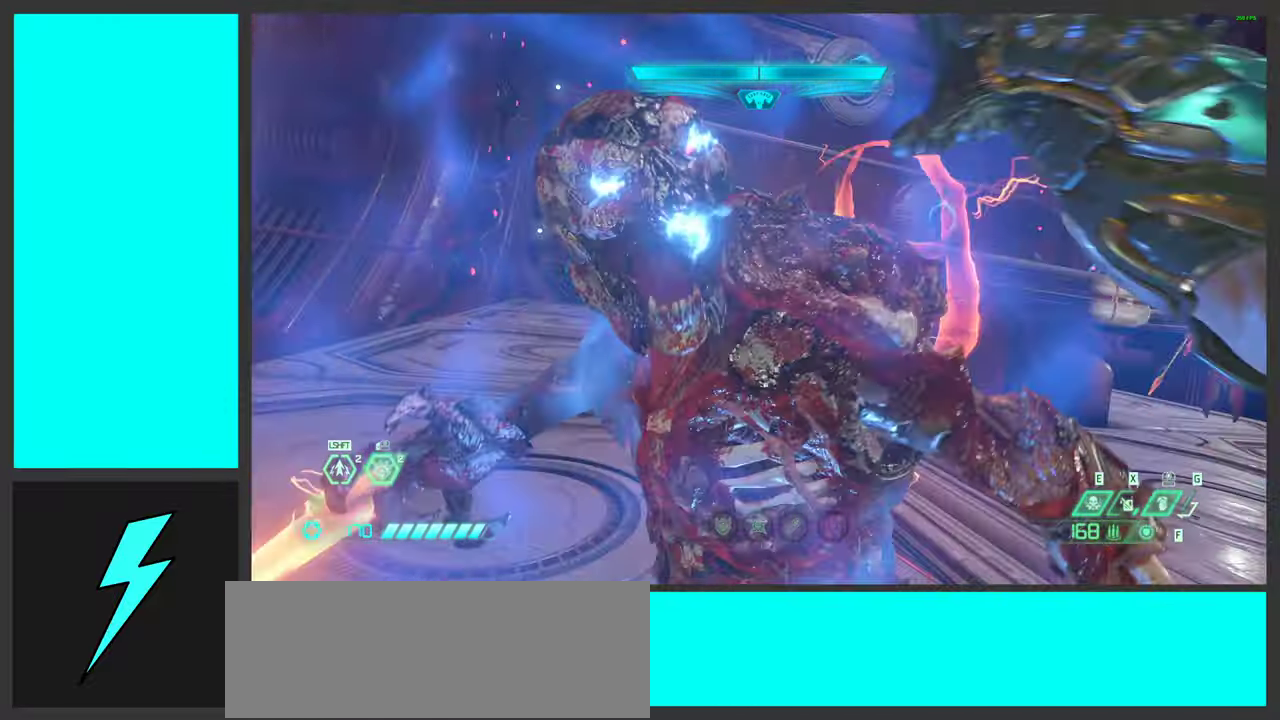
{"keys": ["a", "w"], "mouse": [], "events": []}
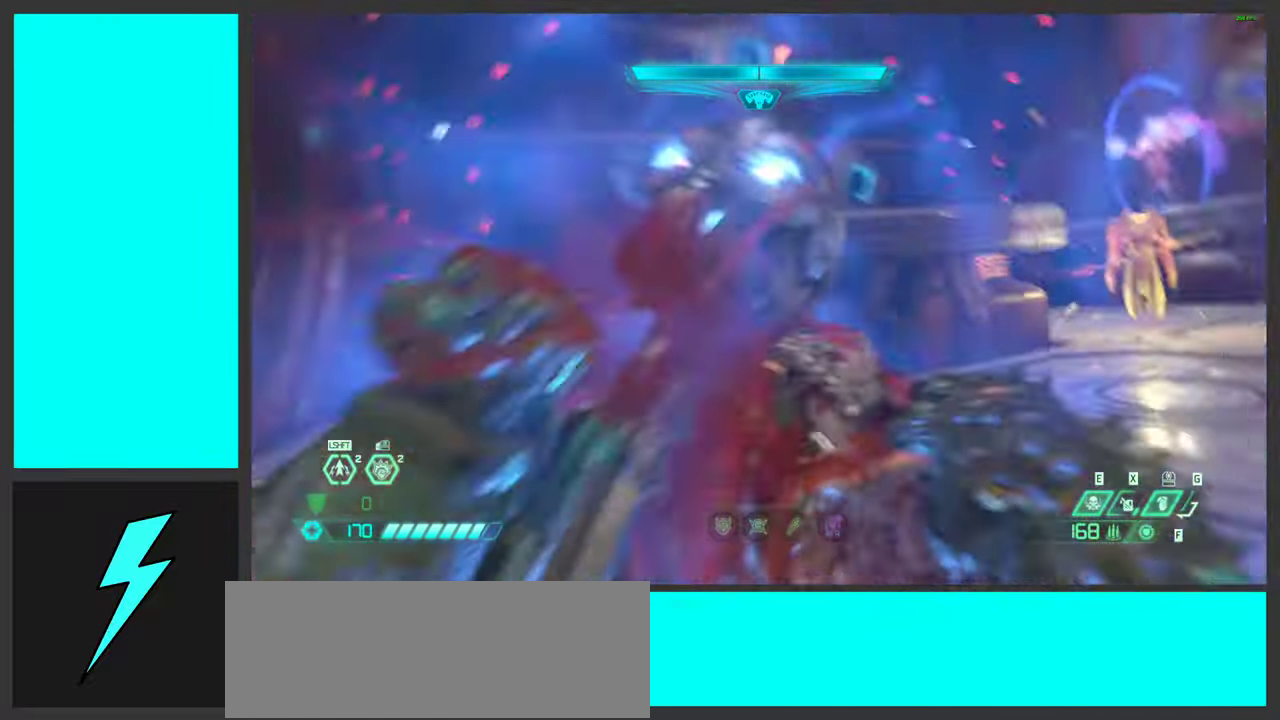
{"keys": ["a", "w"], "mouse": [], "events": []}
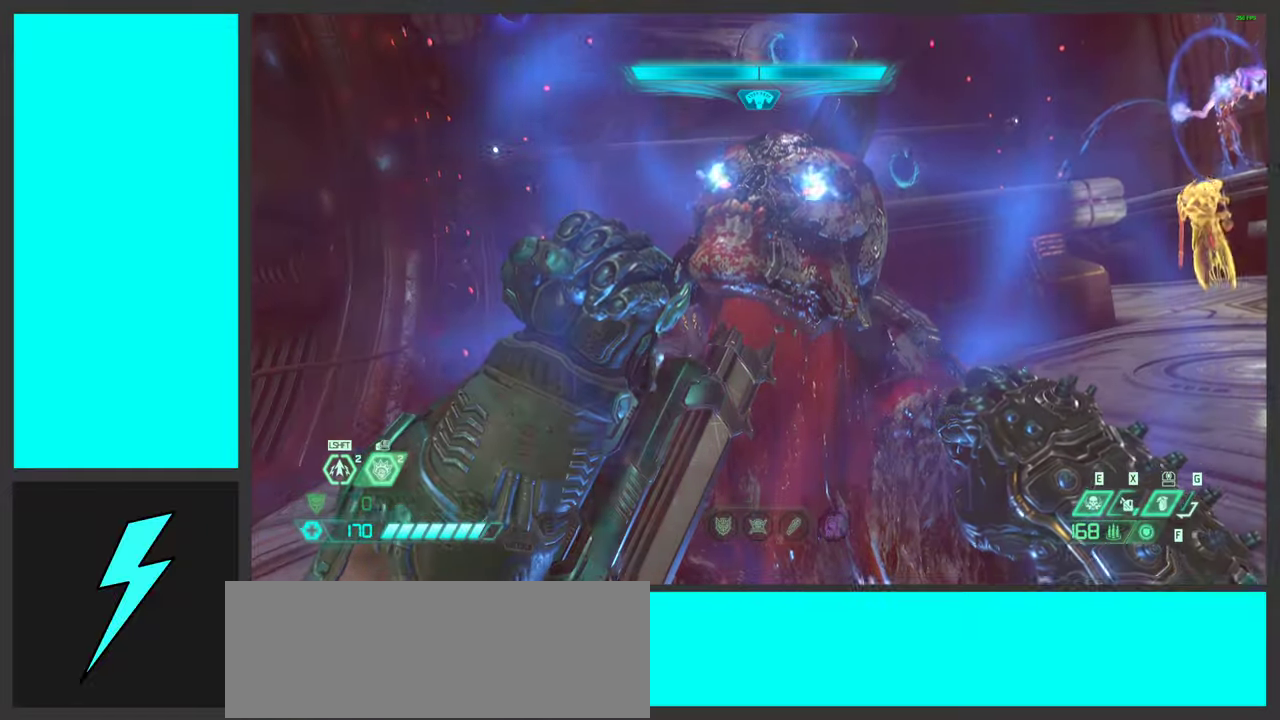
{"keys": ["a", "w"], "mouse": ["mb5"], "events": [[433, "mouse_mb5", "down"]]}
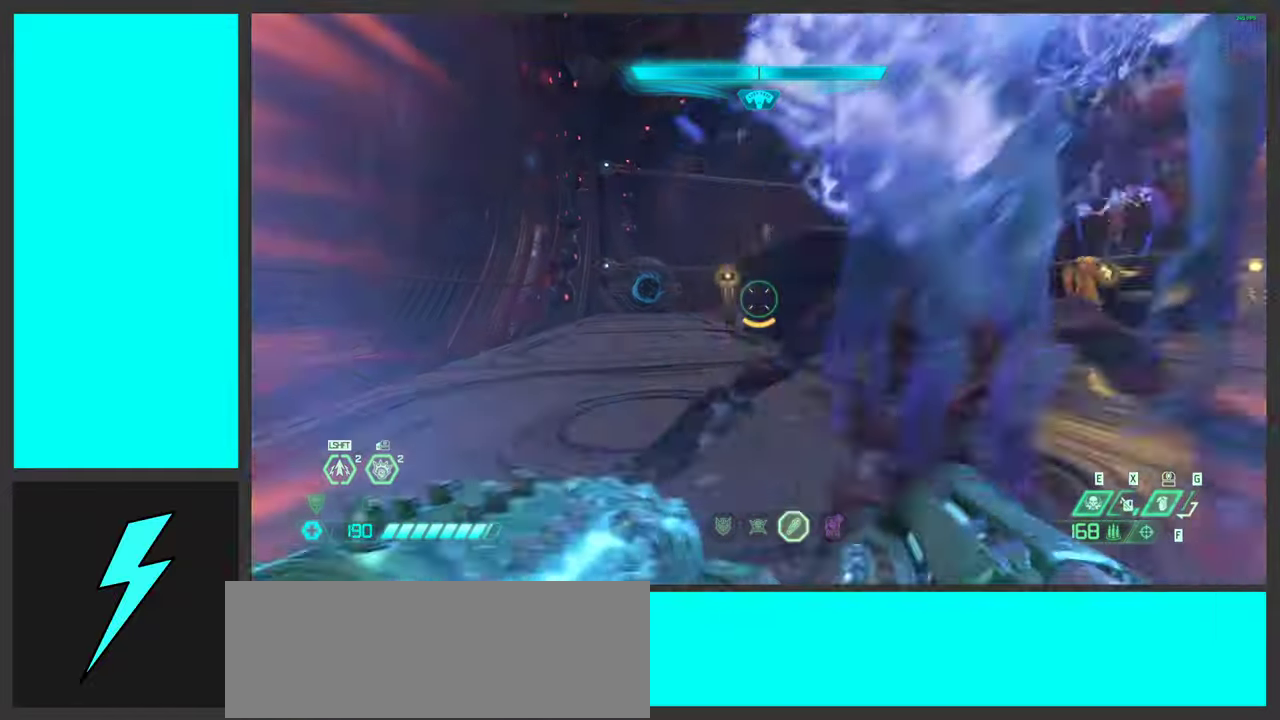
{"keys": ["1", "w"], "mouse": ["left", "right"], "events": [[50, "mouse_mb5", "up"], [100, "mouse_mb5", "down"], [216, "a", "up"], [216, "mouse_mb5", "up"], [383, "mouse_right", "down"], [416, "mouse_left", "down"], [466, "1", "down"]]}